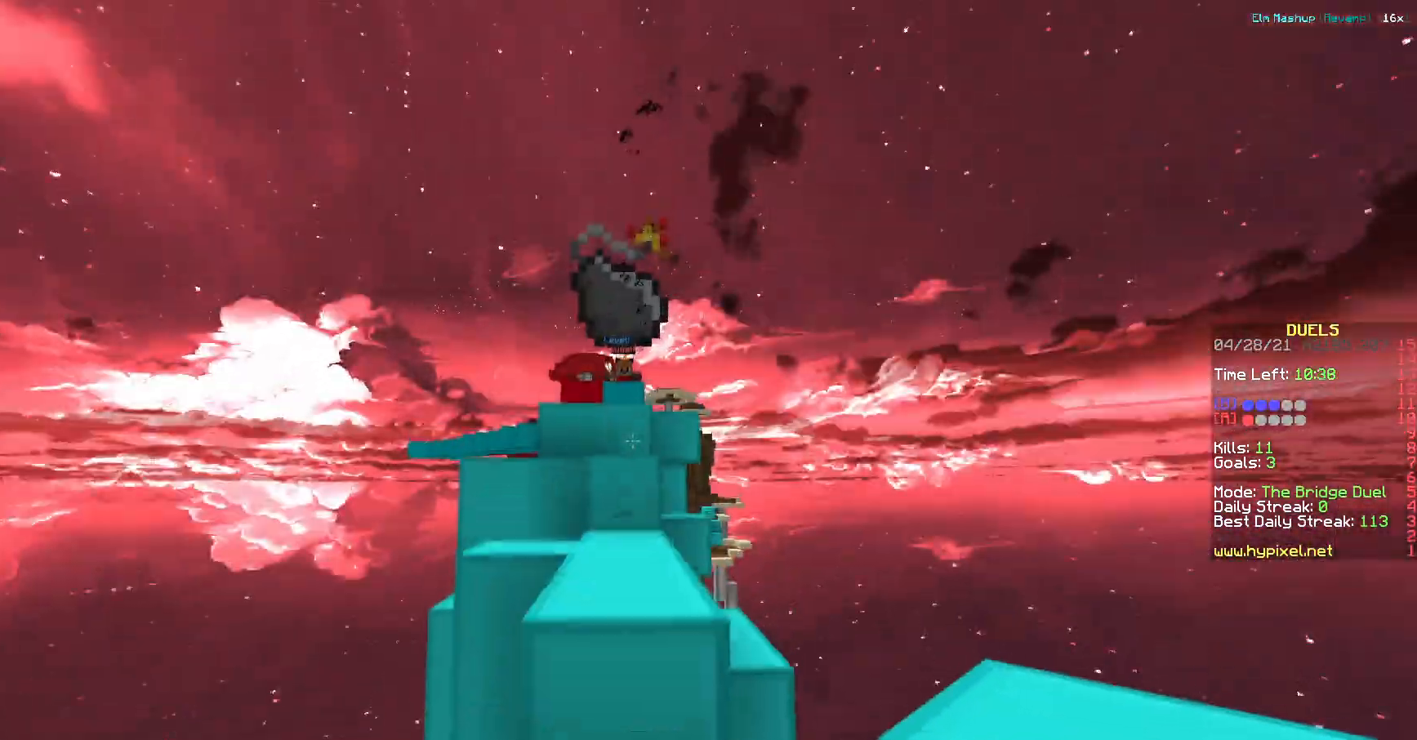
Gameplay with keyboard; each line is a JSON object with the keys held at the frame after it. "events" lists presses ("down") and releases ("up") of "a", "d", "s" and "w" between this image and that frame as [ms after this image, input, new state], when the widget could be followed in between. No other keys are recorded. Mouse input is not recorded.
{"keys": ["a", "w"], "events": [[367, "a", "down"]]}
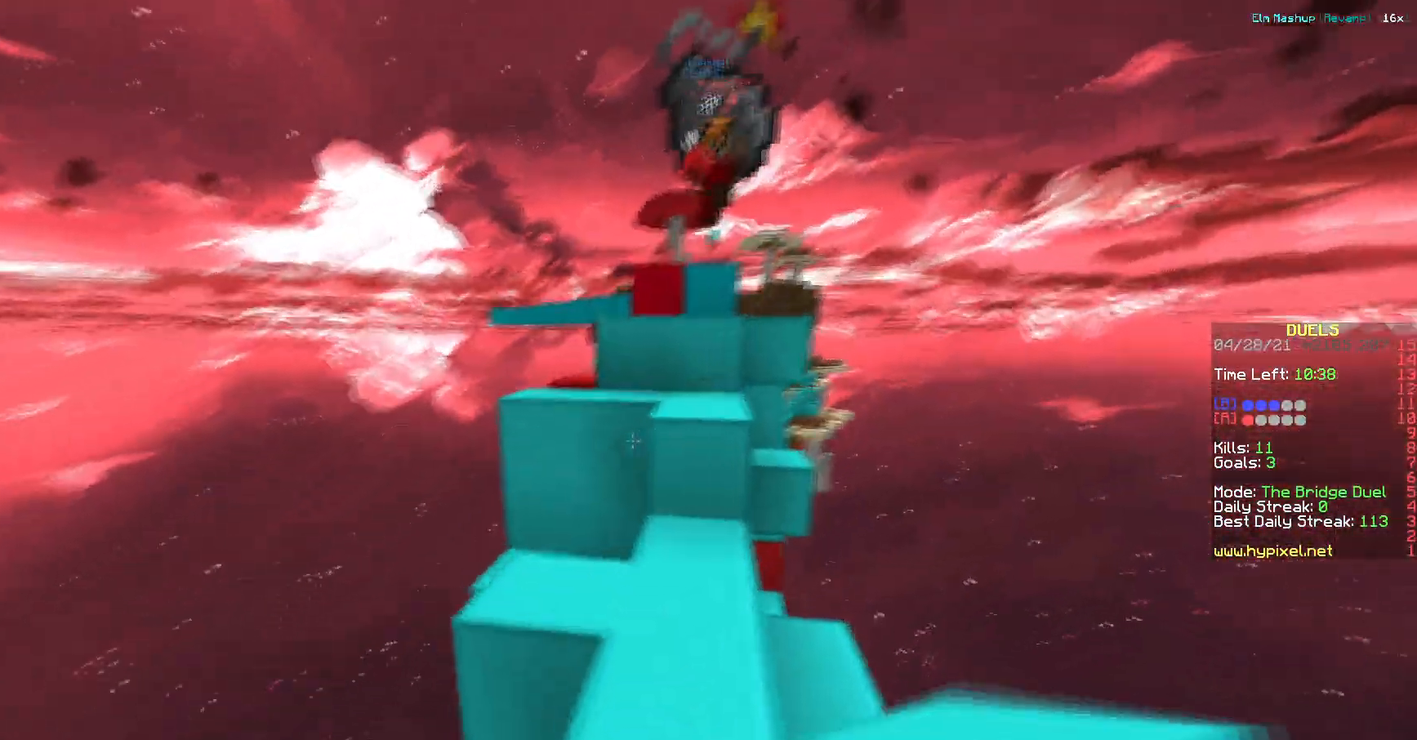
{"keys": ["w"], "events": [[83, "a", "up"]]}
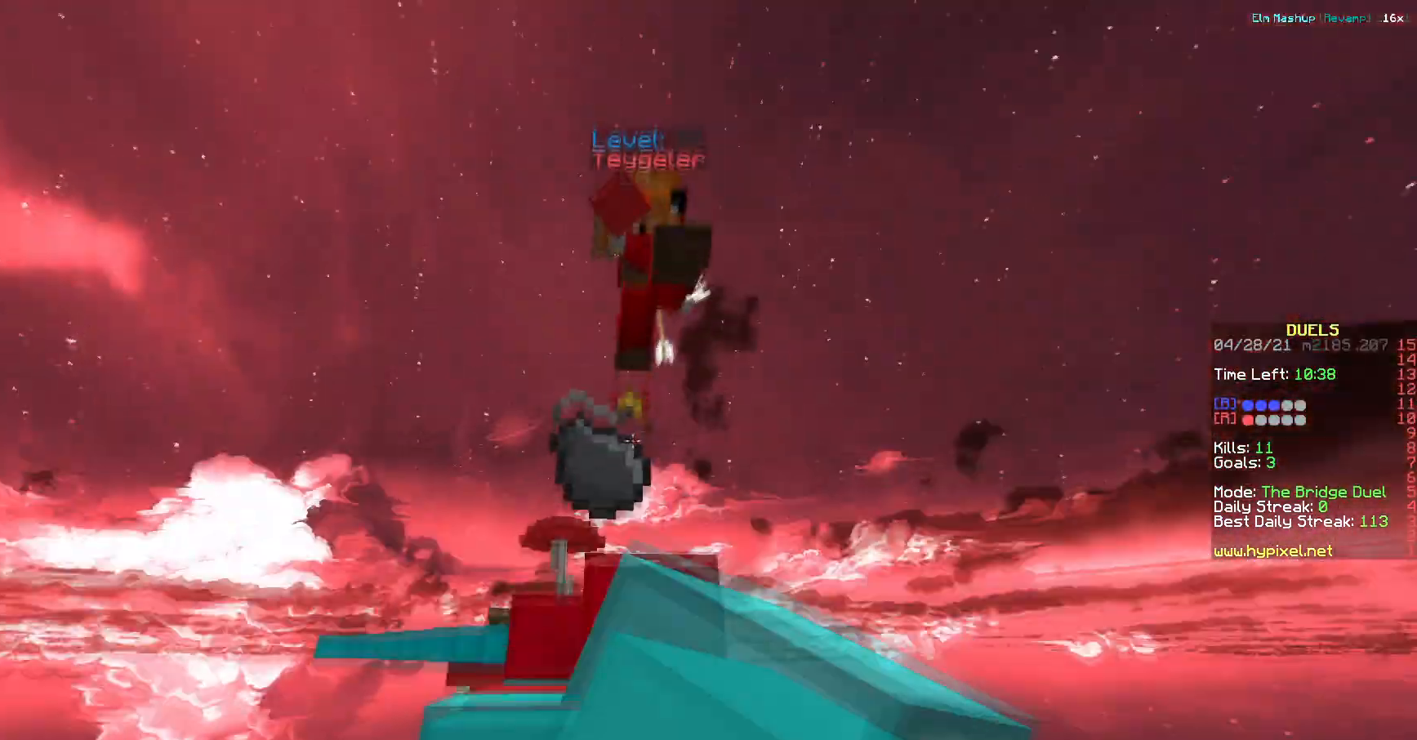
{"keys": ["d", "w"], "events": [[167, "w", "up"], [267, "d", "down"], [401, "w", "down"]]}
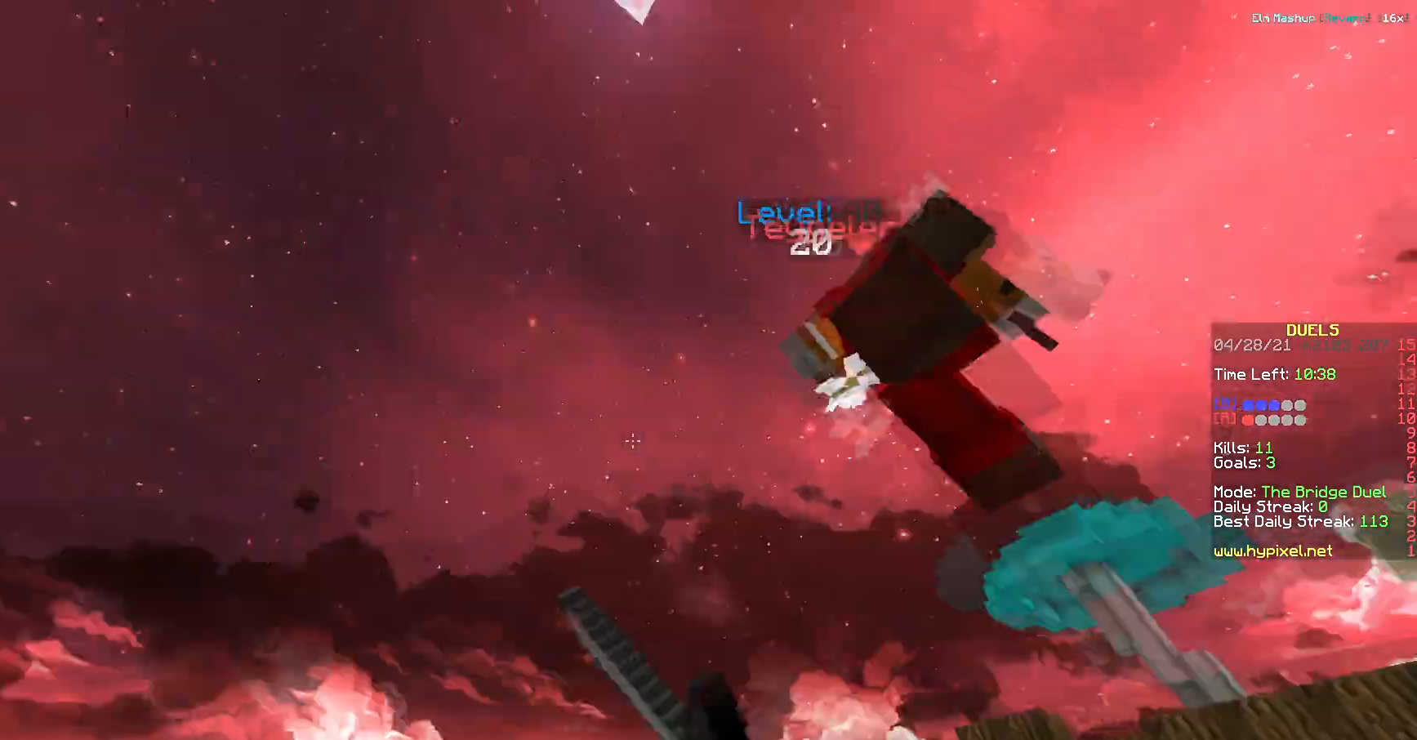
{"keys": ["w"], "events": [[133, "d", "up"], [233, "d", "down"], [317, "d", "up"]]}
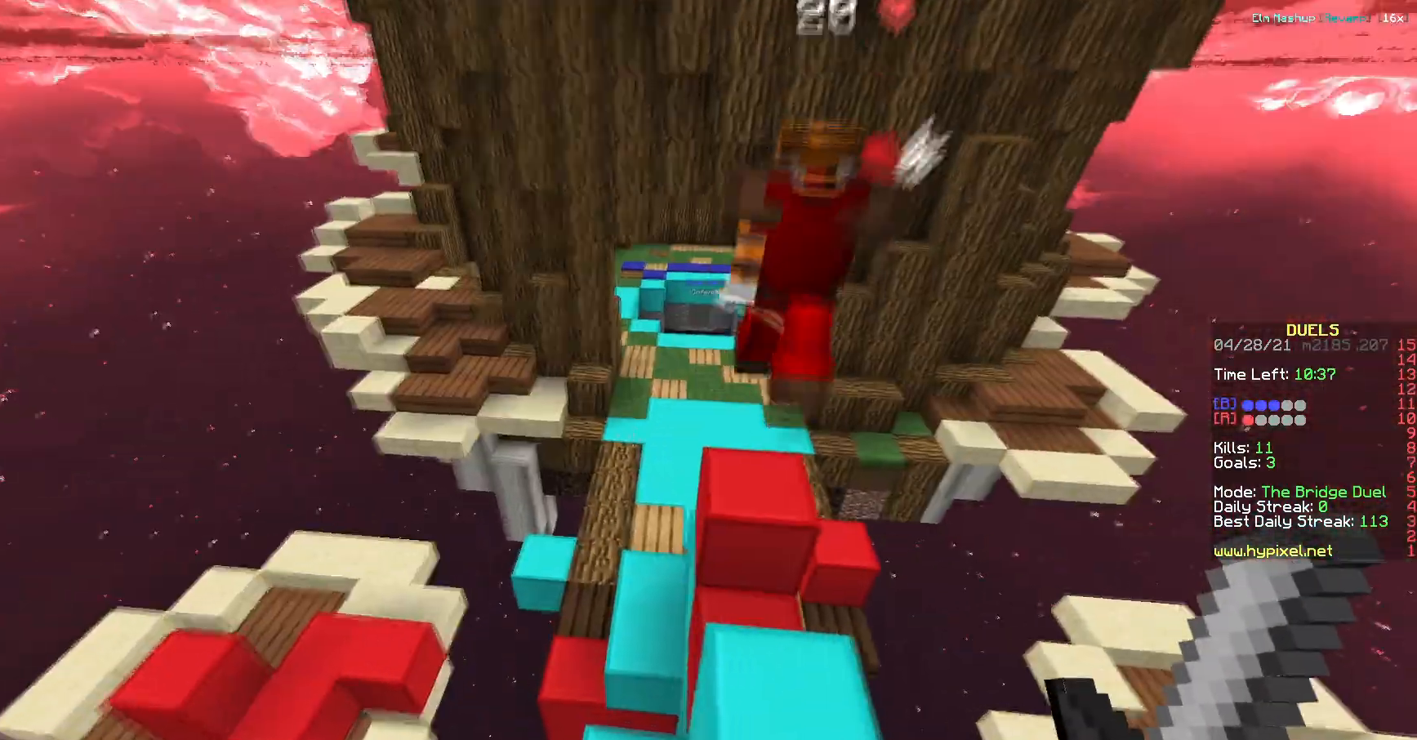
{"keys": ["w"]}
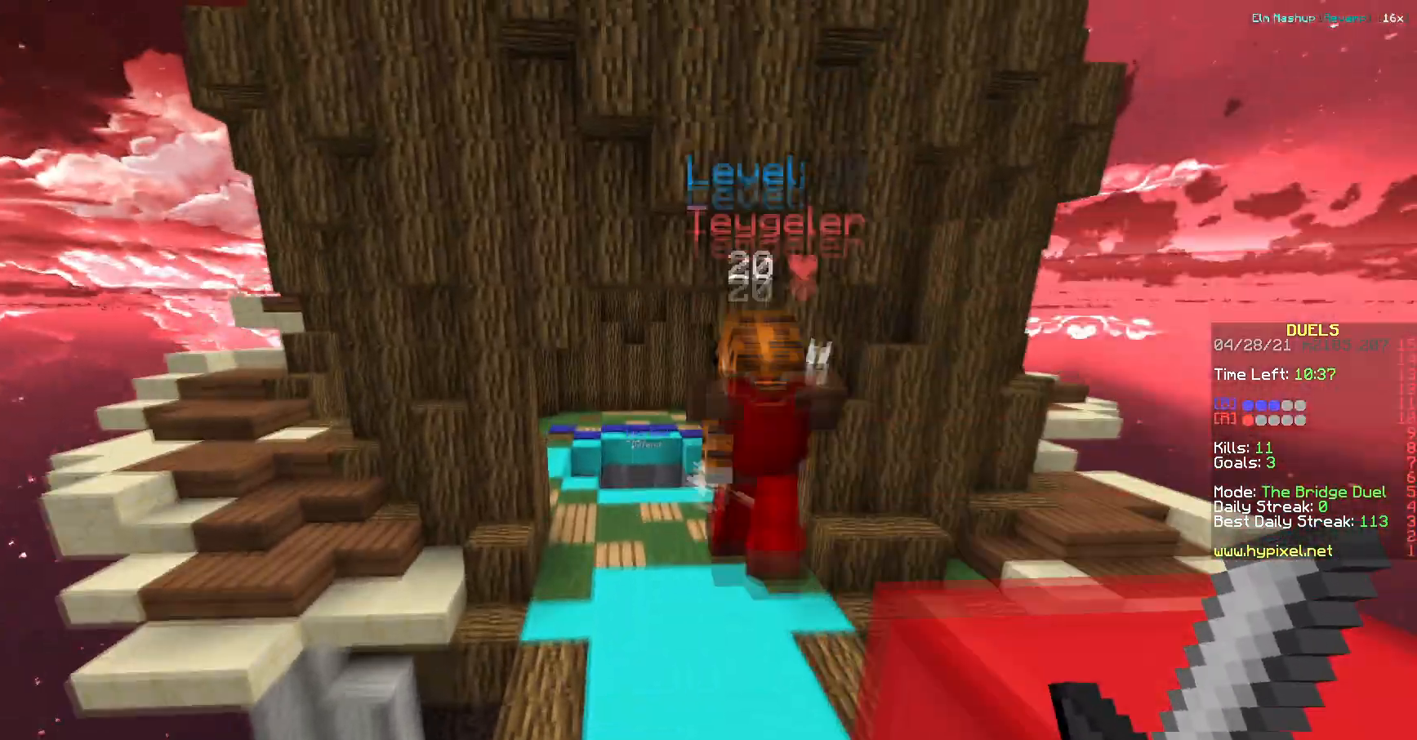
{"keys": ["w"], "events": []}
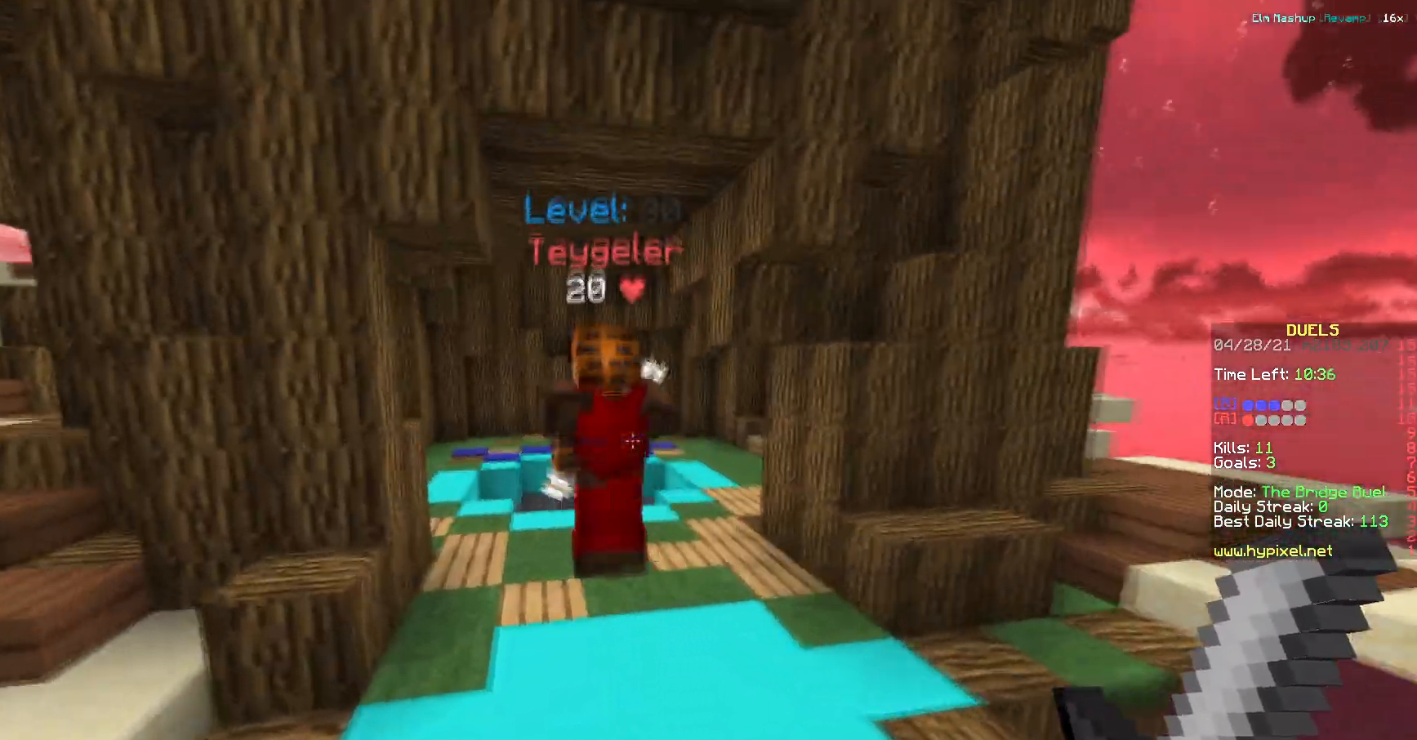
{"keys": ["w"], "events": []}
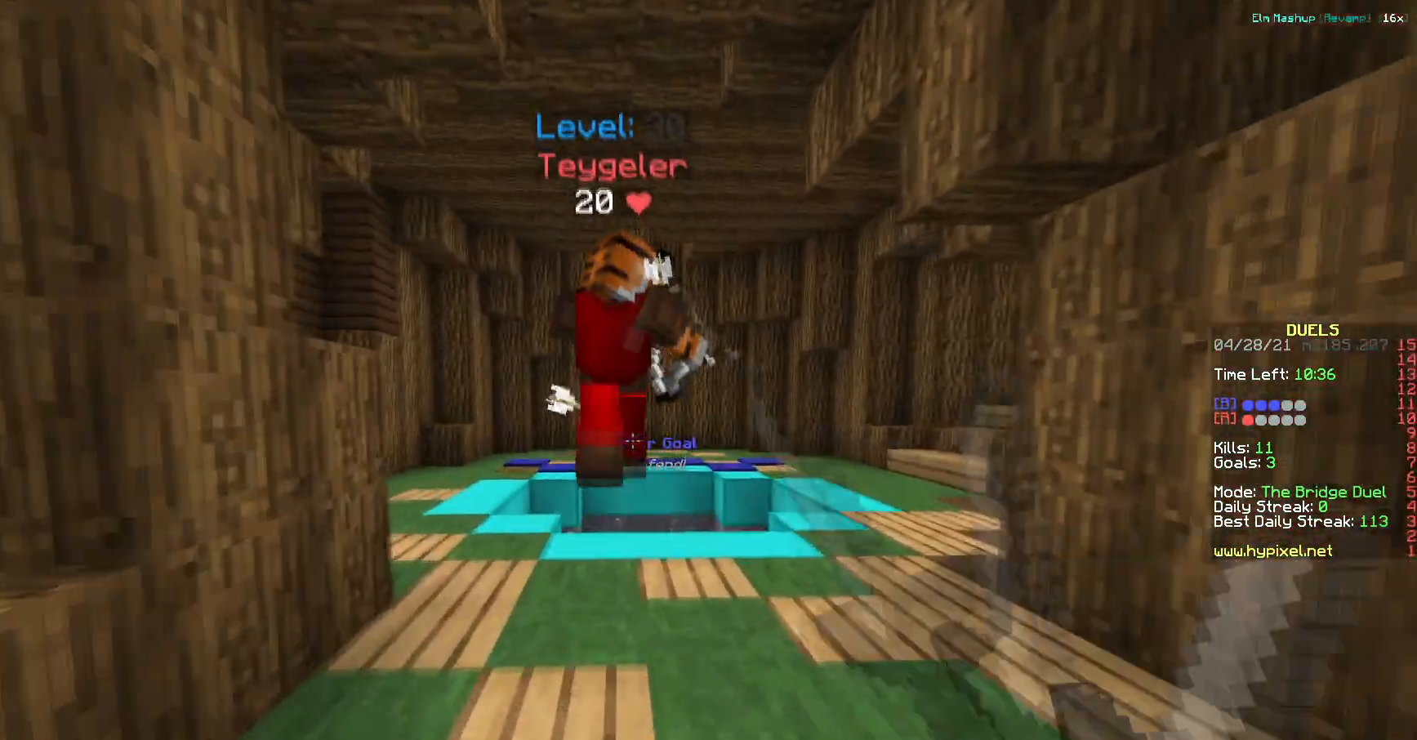
{"keys": ["w"], "events": []}
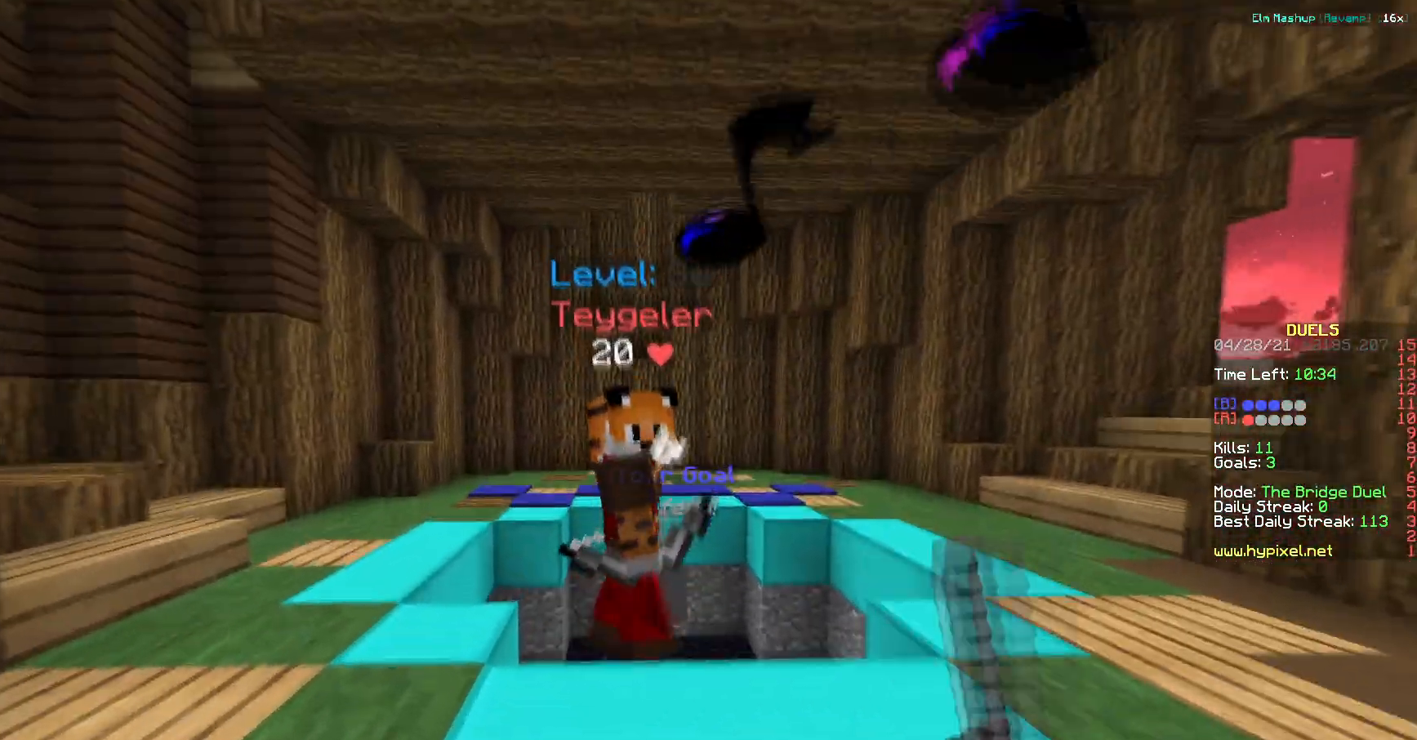
{"keys": ["d", "s"], "events": [[50, "w", "up"], [301, "s", "down"], [334, "d", "down"]]}
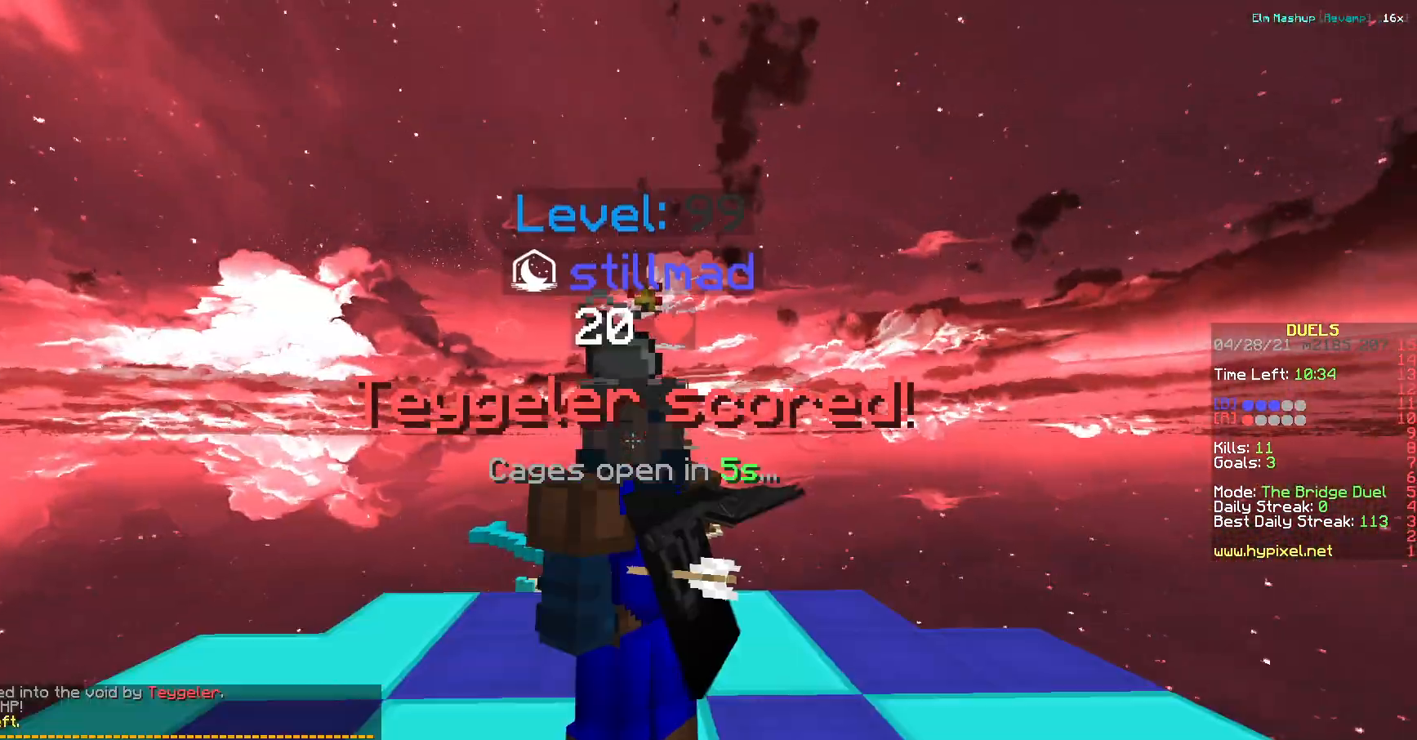
{"keys": ["a", "d", "s"], "events": [[434, "a", "down"]]}
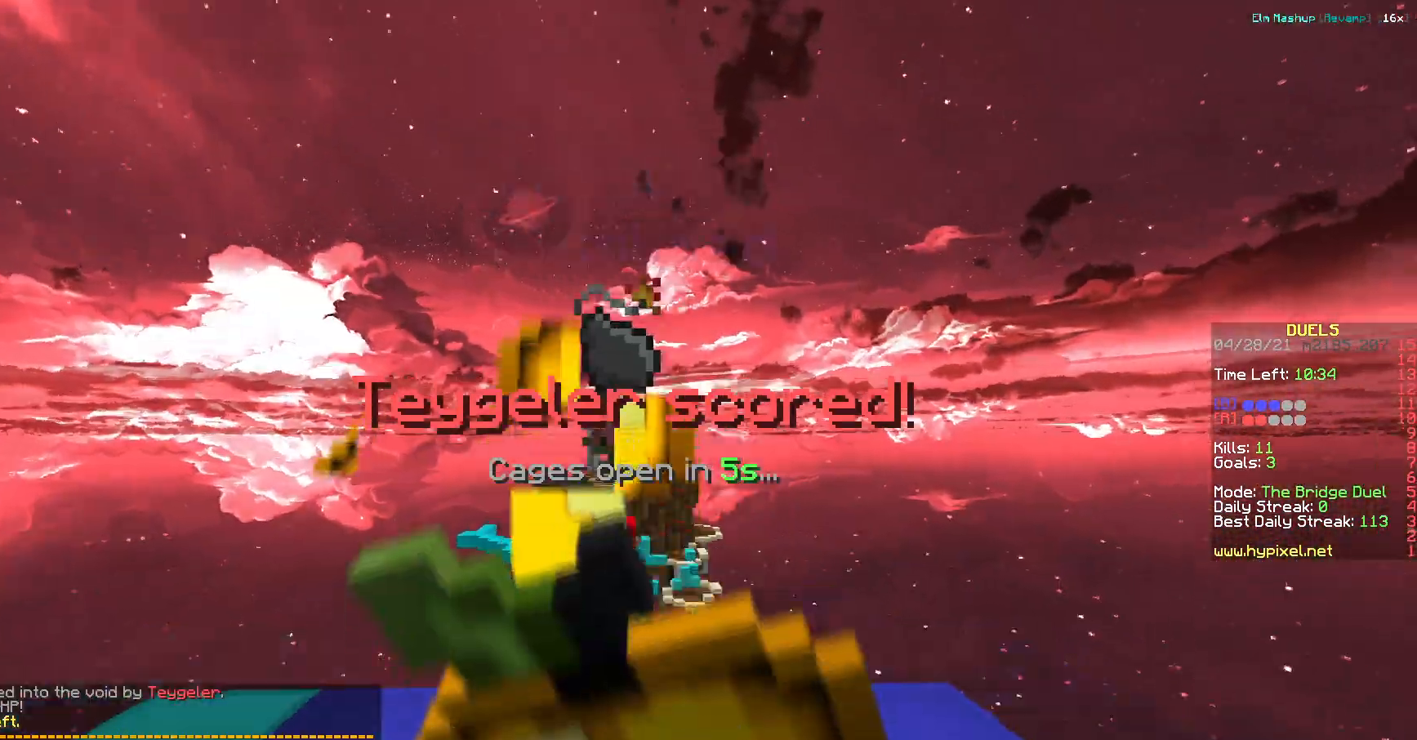
{"keys": ["a", "s"], "events": [[17, "d", "up"]]}
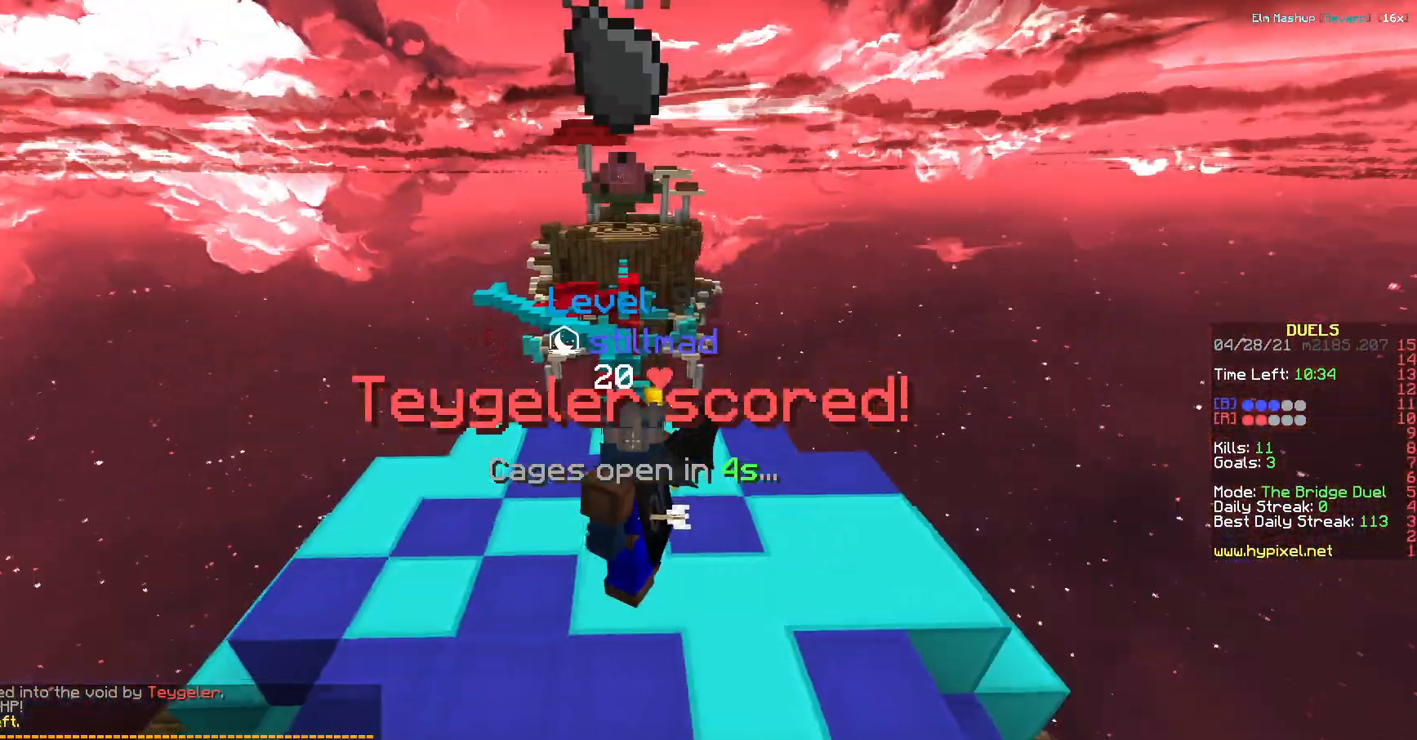
{"keys": ["a", "s"], "events": []}
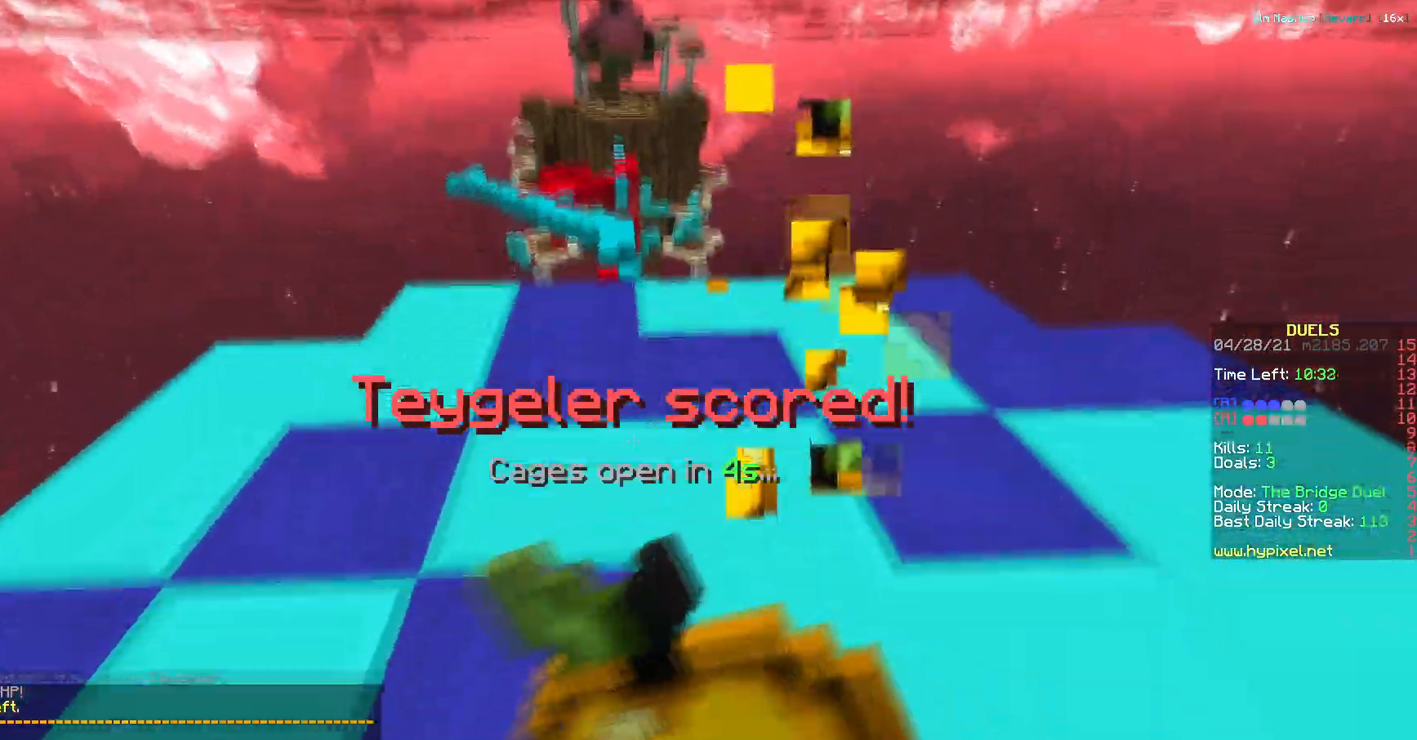
{"keys": [], "events": [[17, "a", "up"], [50, "d", "down"], [84, "s", "up"], [351, "d", "up"]]}
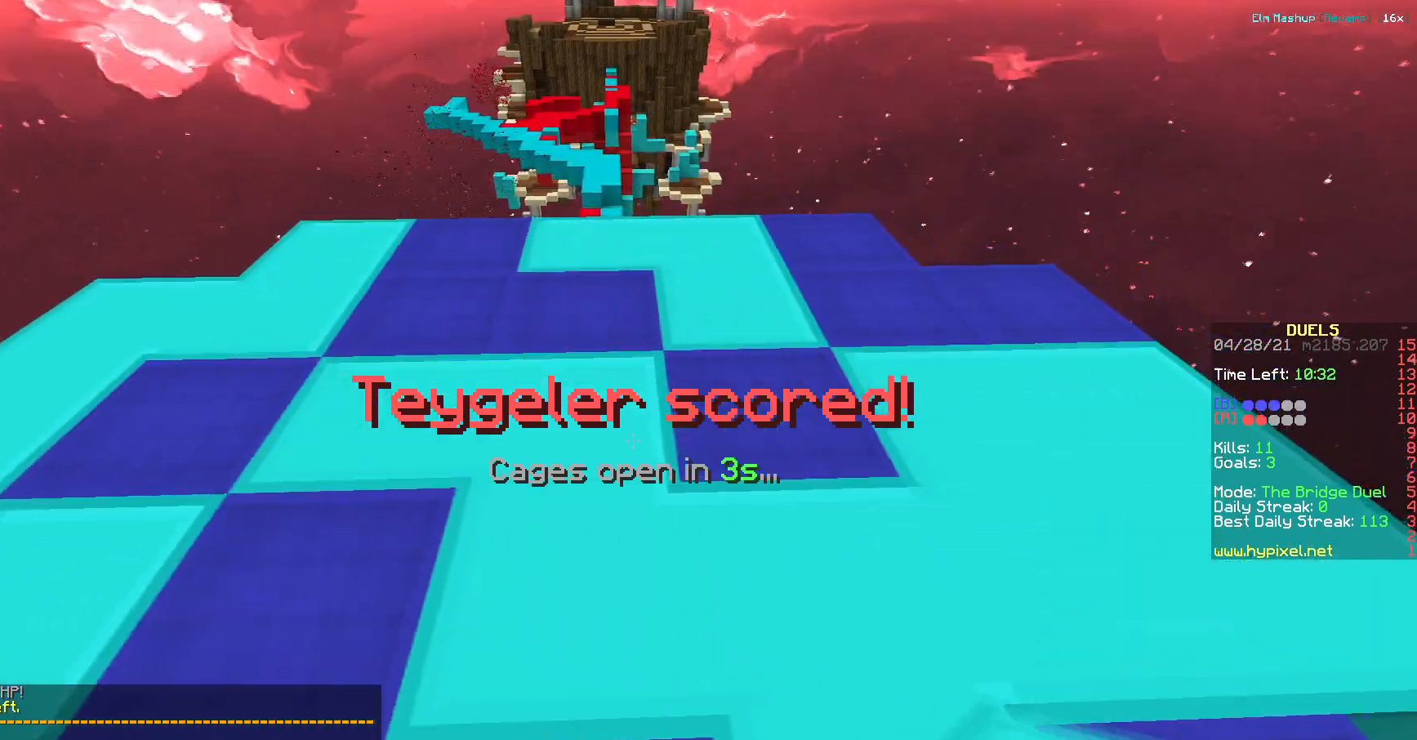
{"keys": ["d"], "events": [[67, "a", "down"], [133, "s", "down"], [317, "a", "up"], [367, "d", "down"], [450, "s", "up"]]}
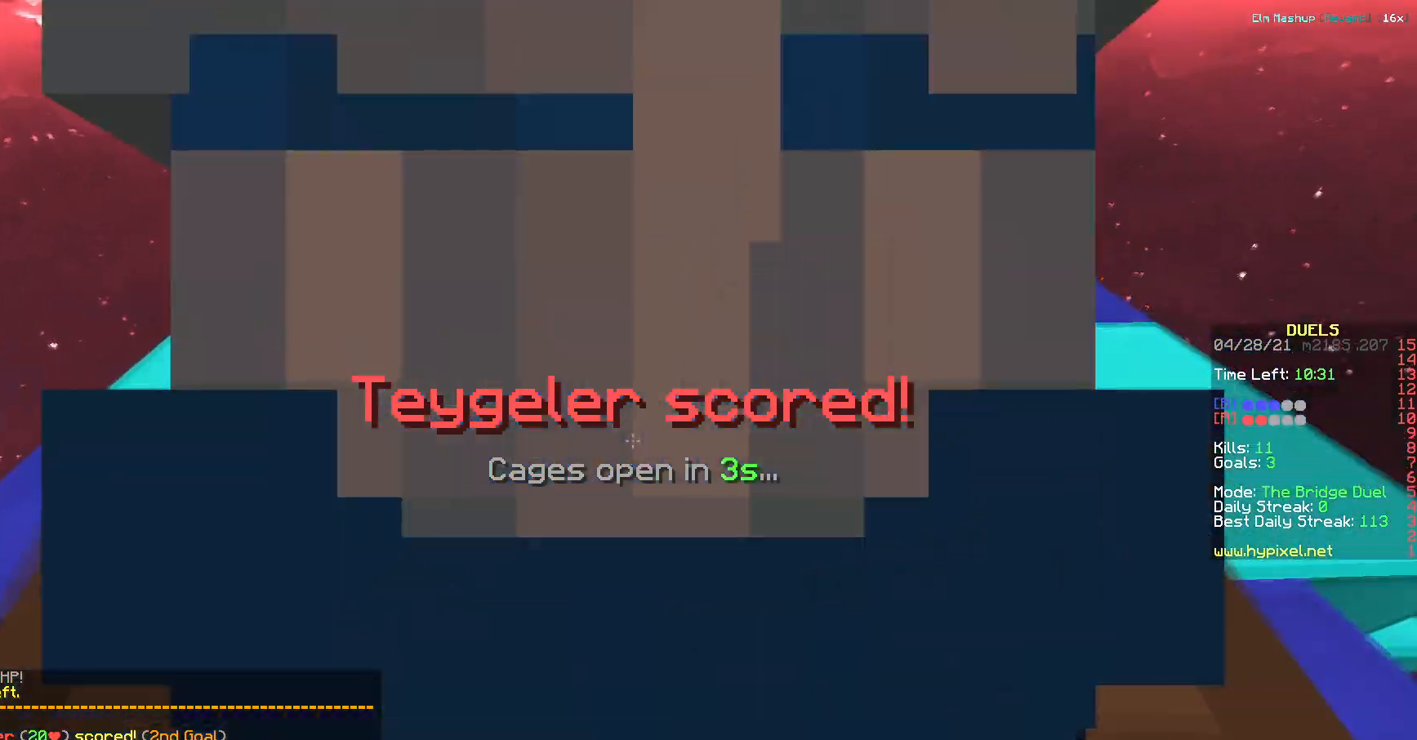
{"keys": ["d"], "events": []}
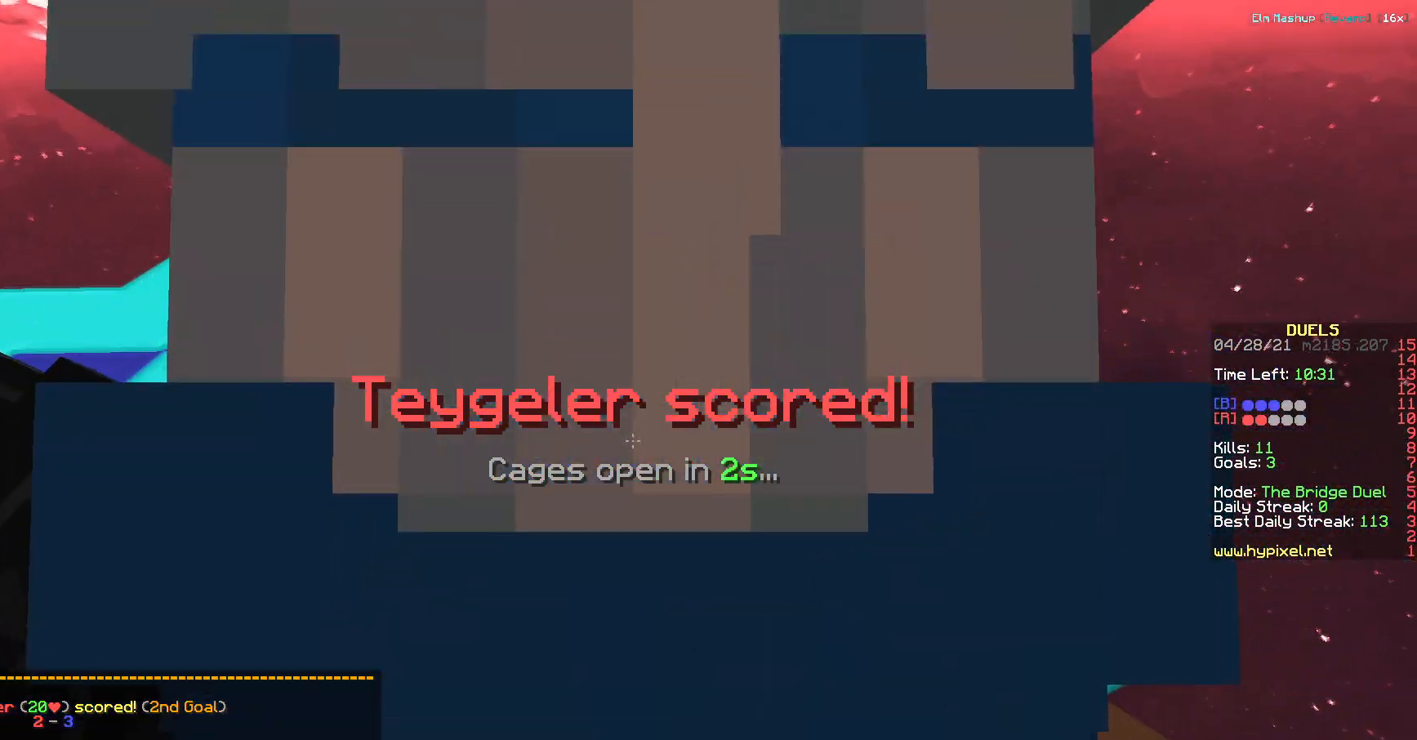
{"keys": ["a"], "events": [[67, "a", "down"], [167, "d", "up"]]}
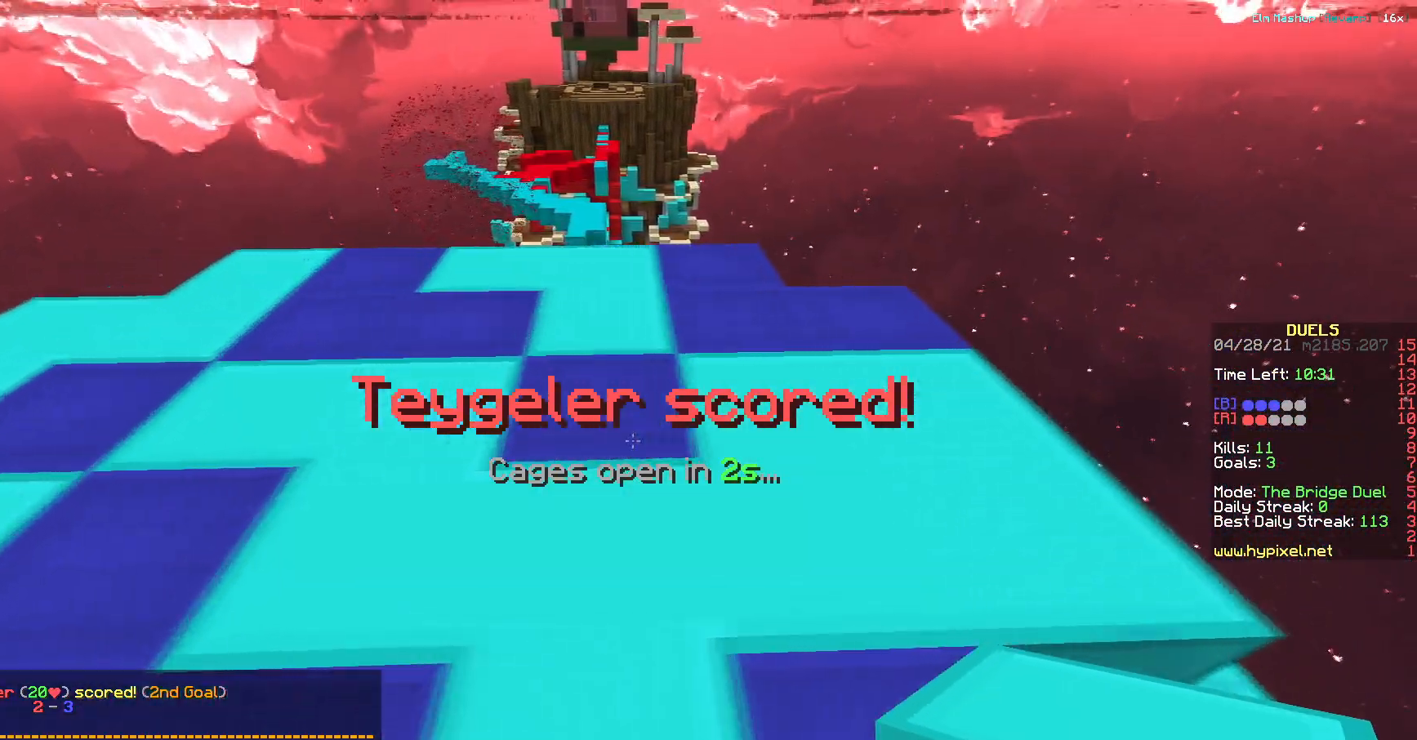
{"keys": [], "events": [[451, "a", "up"]]}
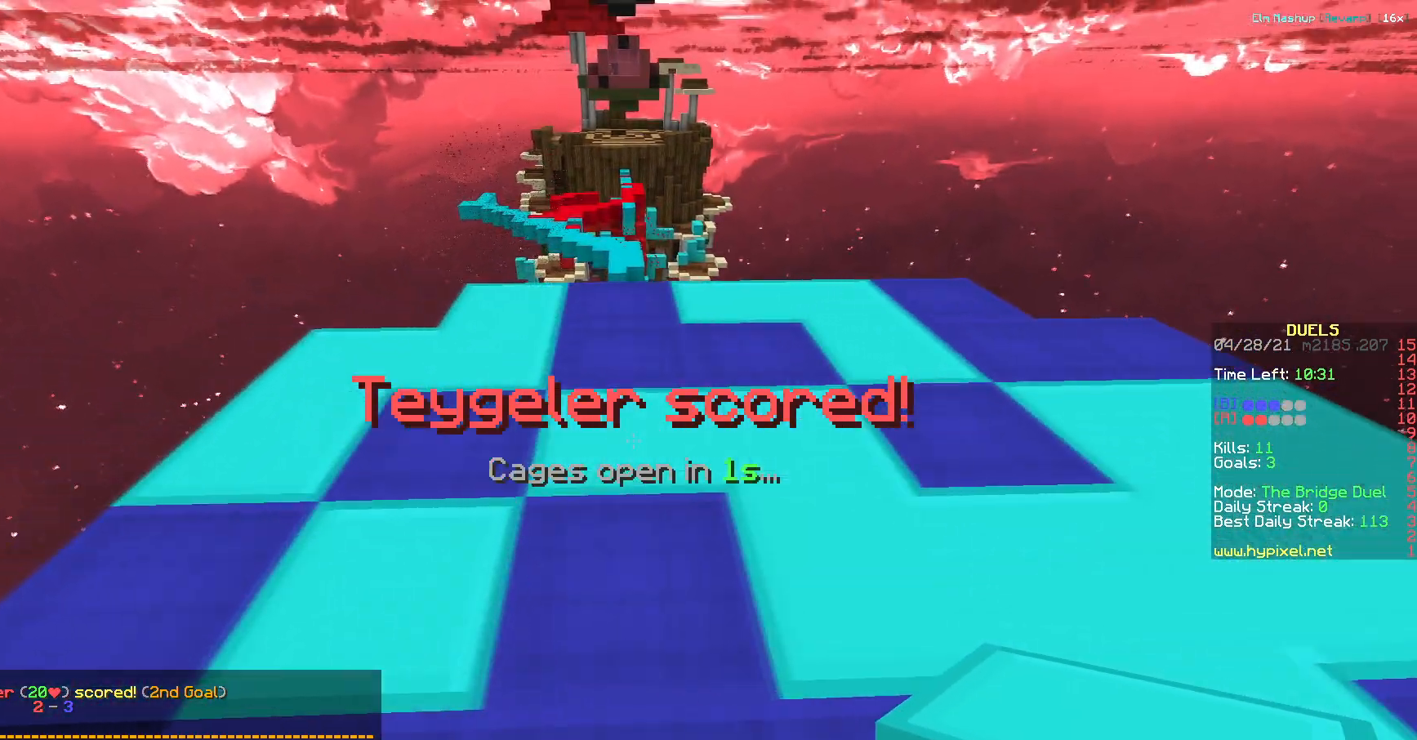
{"keys": ["w"], "events": [[100, "w", "down"], [150, "d", "down"], [434, "d", "up"]]}
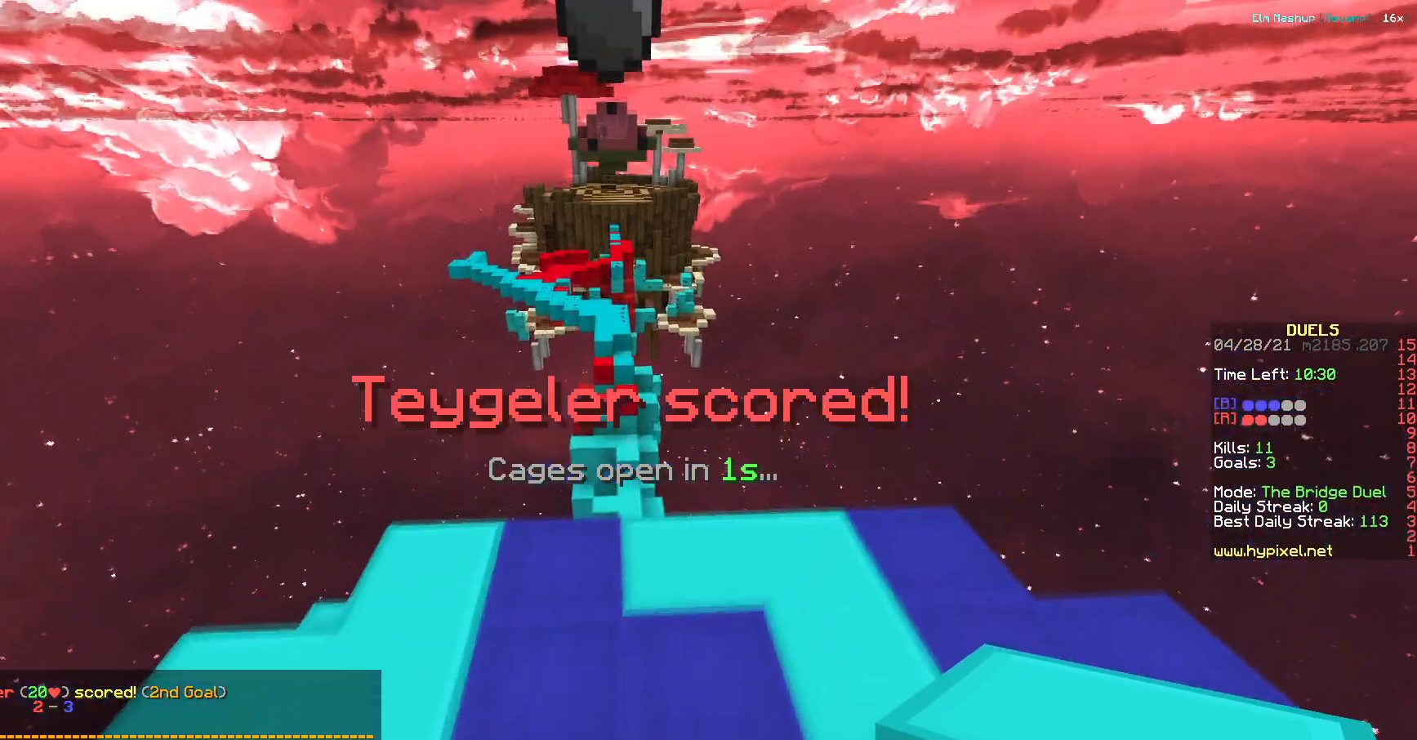
{"keys": ["w"], "events": []}
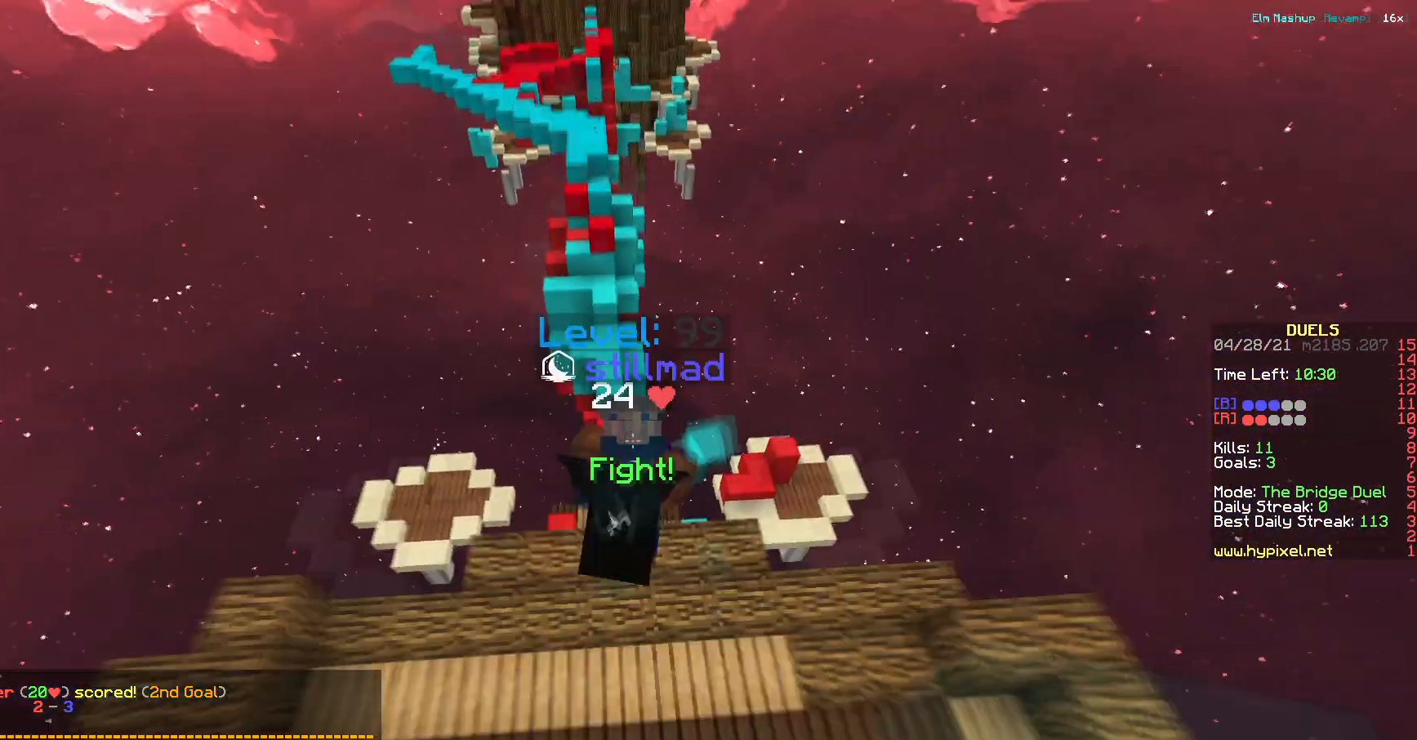
{"keys": ["w"], "events": []}
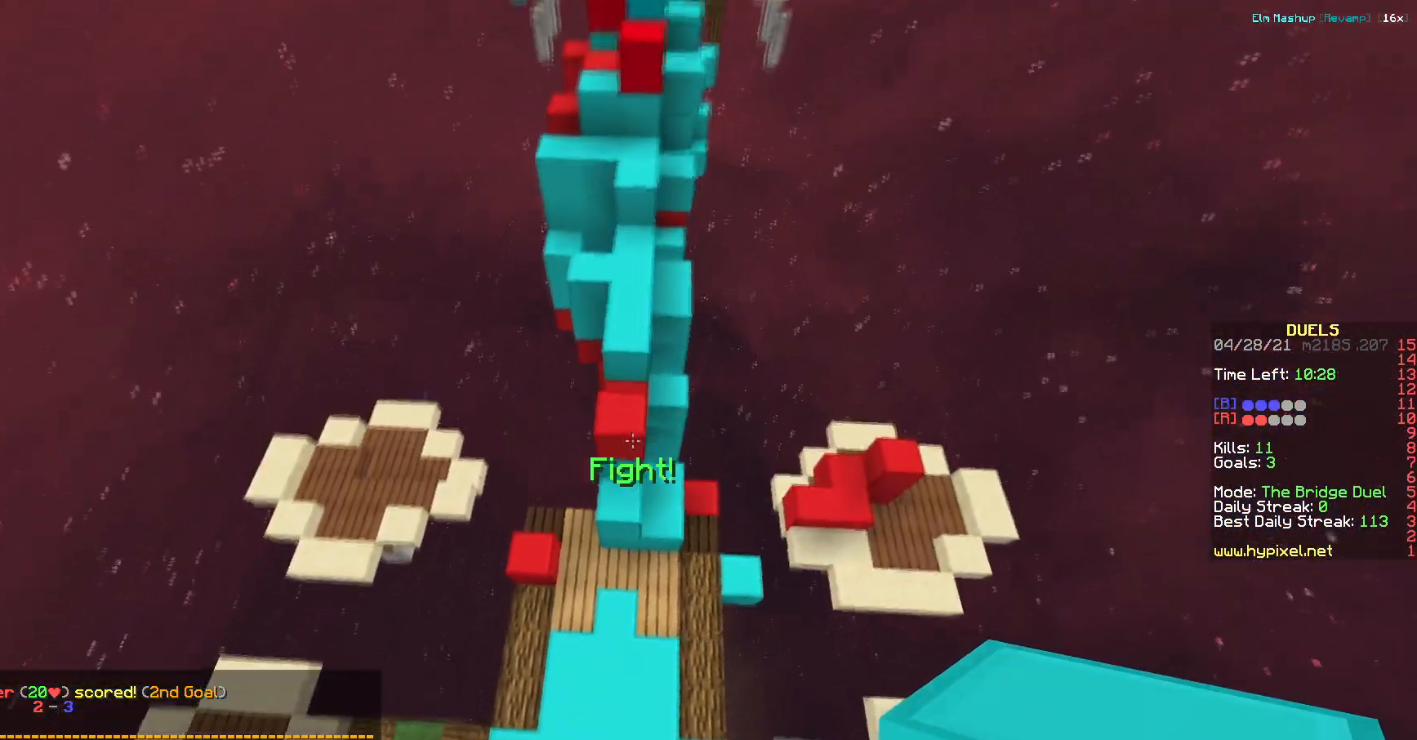
{"keys": ["d", "w"], "events": [[100, "a", "down"], [367, "a", "up"], [367, "d", "down"]]}
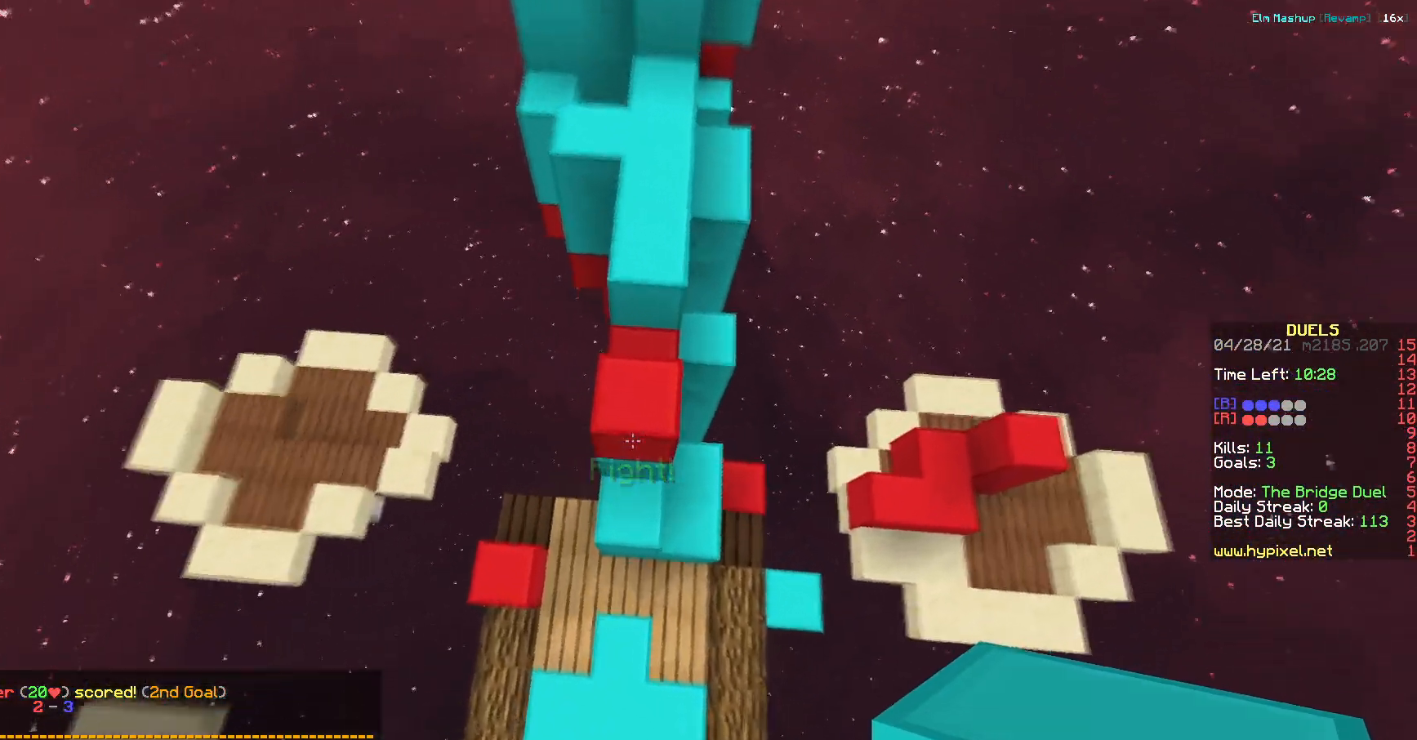
{"keys": ["d", "w"], "events": [[33, "d", "up"], [450, "d", "down"]]}
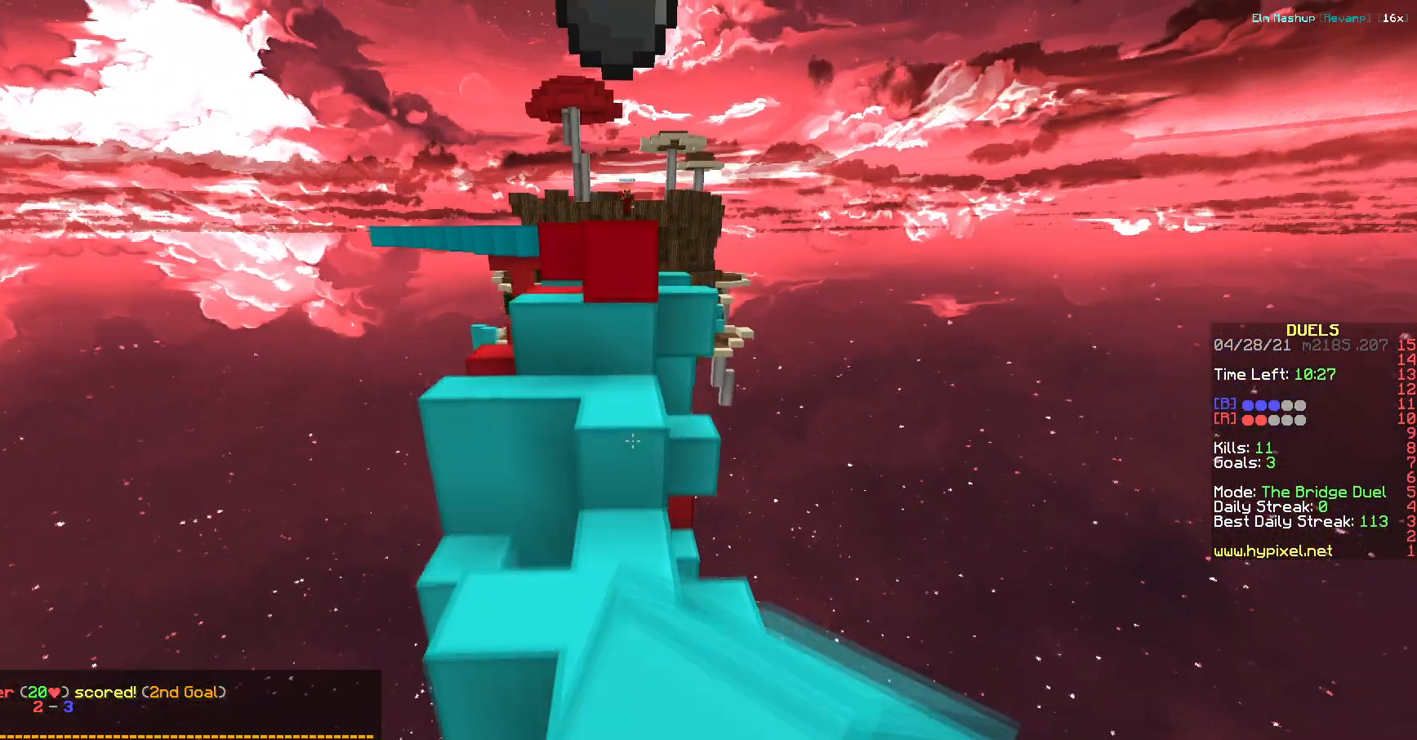
{"keys": ["d", "w"], "events": [[151, "d", "up"], [267, "a", "down"], [417, "a", "up"], [501, "d", "down"]]}